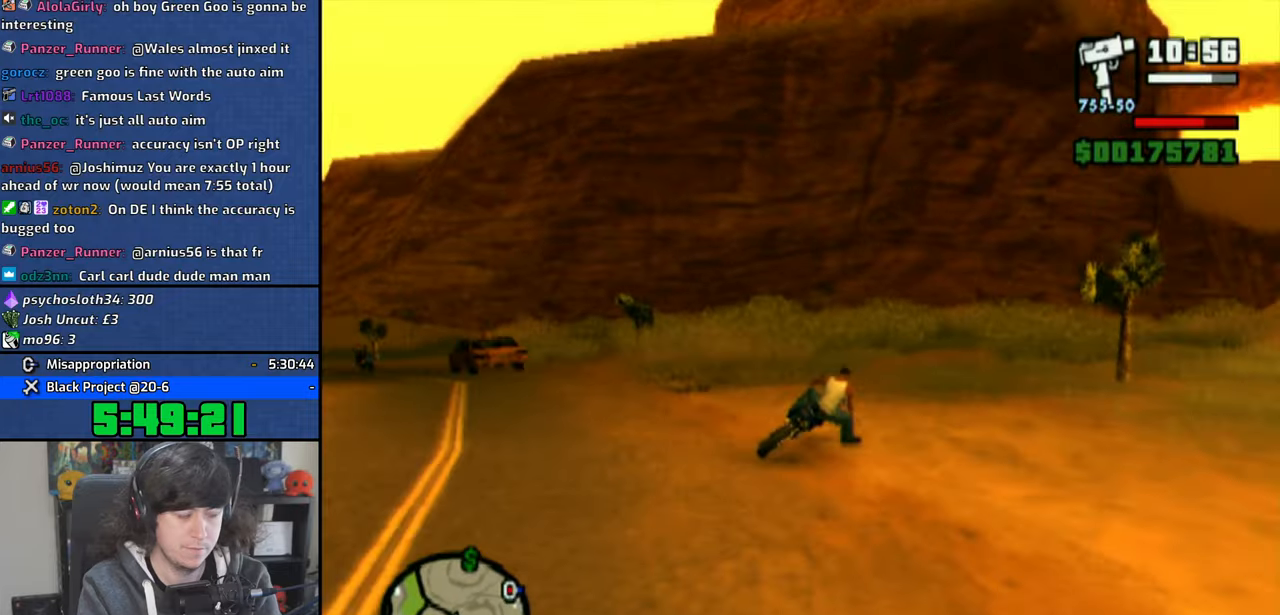
Gameplay with a controller (PlayStation layout); each line is a JSON object with the inputs held at the frame after it. "events" lists button and stick changes between this image and that frame as [ms after this image, input, new state], when the widget could be followed in between.
{"buttons": ["CROSS"], "left_stick": "right", "right_stick": "center", "events": []}
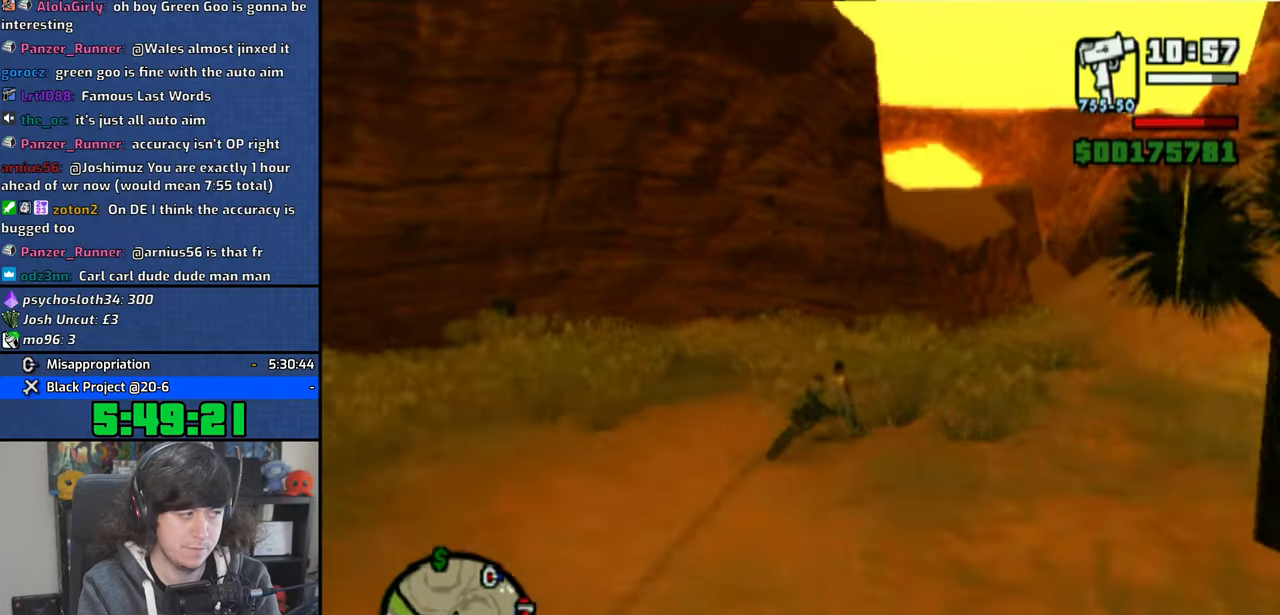
{"buttons": ["CROSS"], "left_stick": "center", "right_stick": "center", "events": [[316, "left_stick", "center"]]}
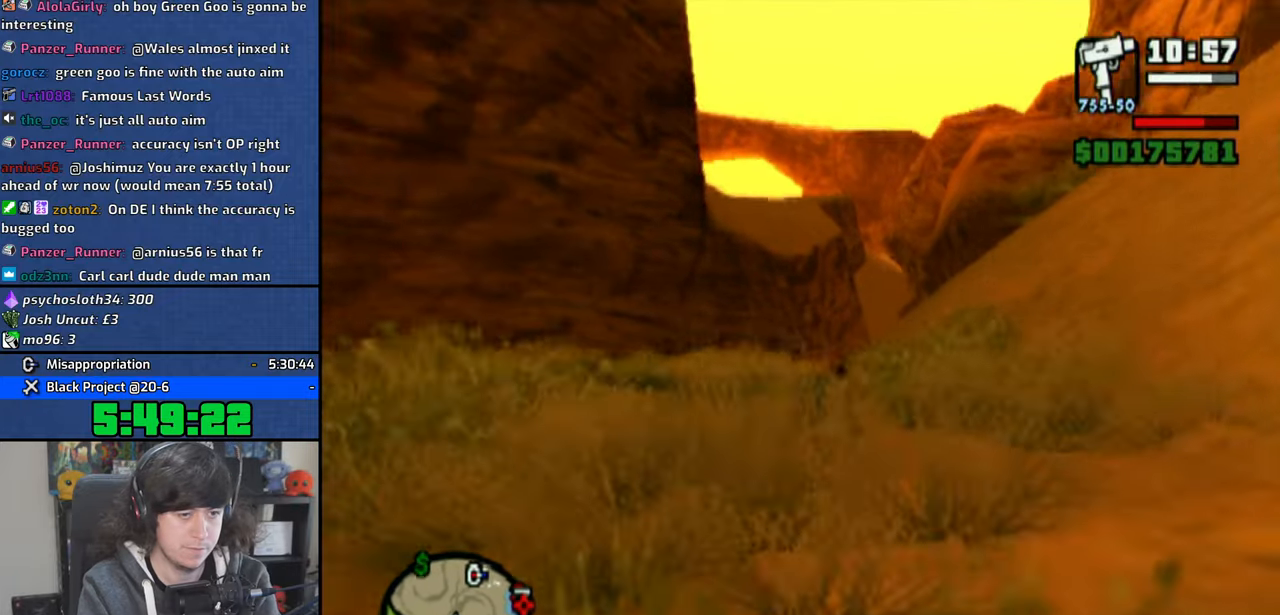
{"buttons": [], "left_stick": "center", "right_stick": "center", "events": [[33, "CROSS", "up"], [33, "R2", "down"], [366, "R2", "up"]]}
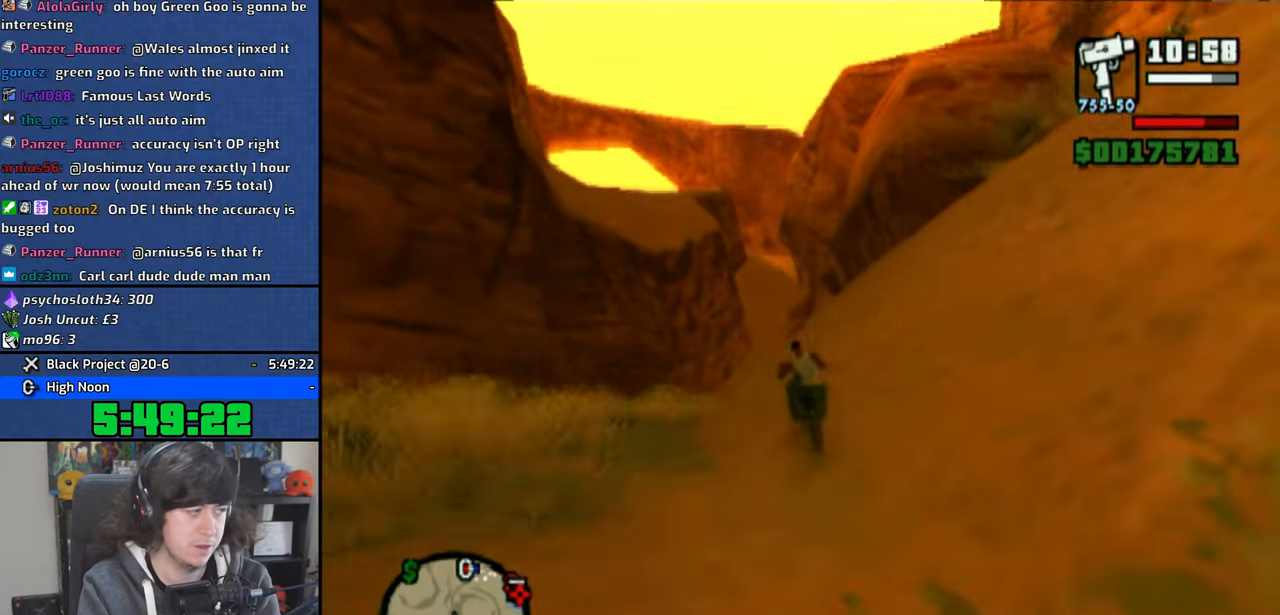
{"buttons": ["R2"], "left_stick": "center", "right_stick": "center", "events": [[166, "R2", "down"], [366, "left_stick", "up"], [466, "left_stick", "center"]]}
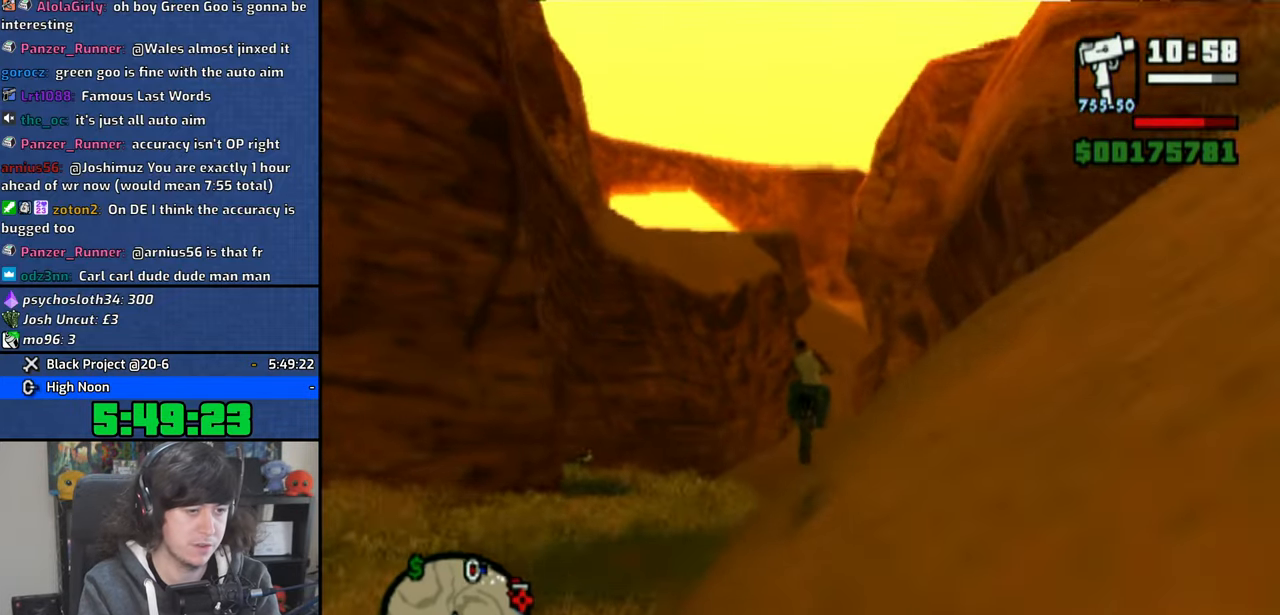
{"buttons": ["R2"], "left_stick": "center", "right_stick": "center", "events": [[216, "CROSS", "down"], [300, "CROSS", "up"], [316, "left_stick", "up"], [383, "CROSS", "down"], [383, "left_stick", "up-left"], [466, "CROSS", "up"], [483, "left_stick", "center"]]}
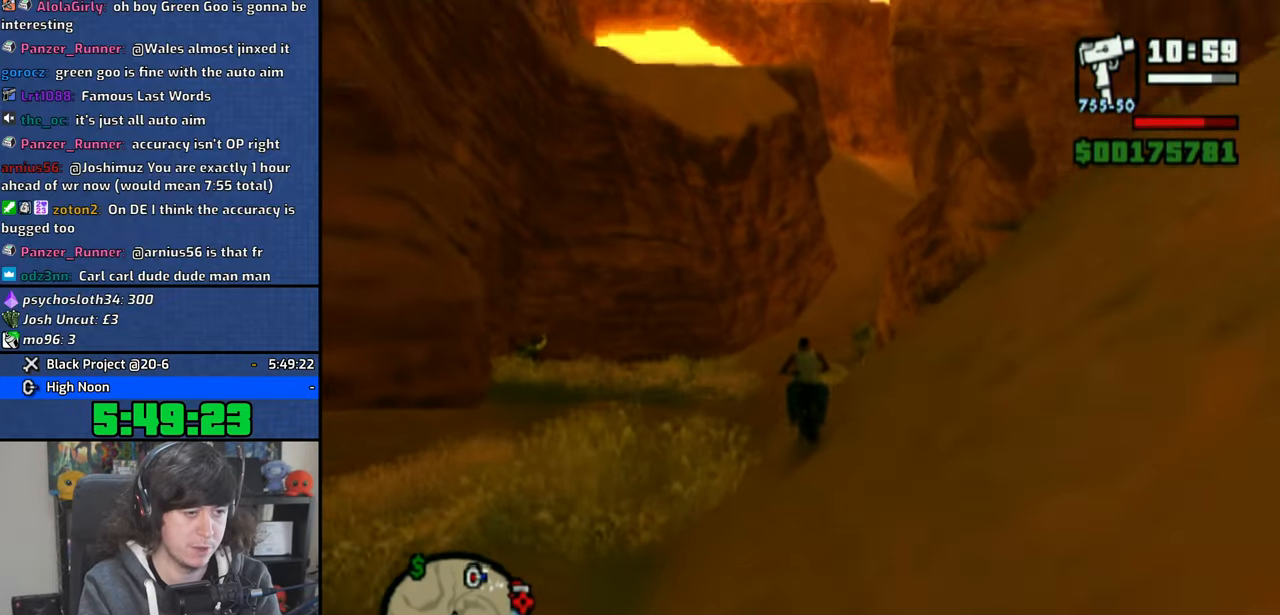
{"buttons": ["R2"], "left_stick": "right", "right_stick": "center", "events": [[50, "CROSS", "down"], [116, "CROSS", "up"], [116, "left_stick", "left"], [183, "left_stick", "center"], [200, "CROSS", "down"], [300, "left_stick", "right"], [316, "CROSS", "up"], [383, "CROSS", "down"], [483, "CROSS", "up"]]}
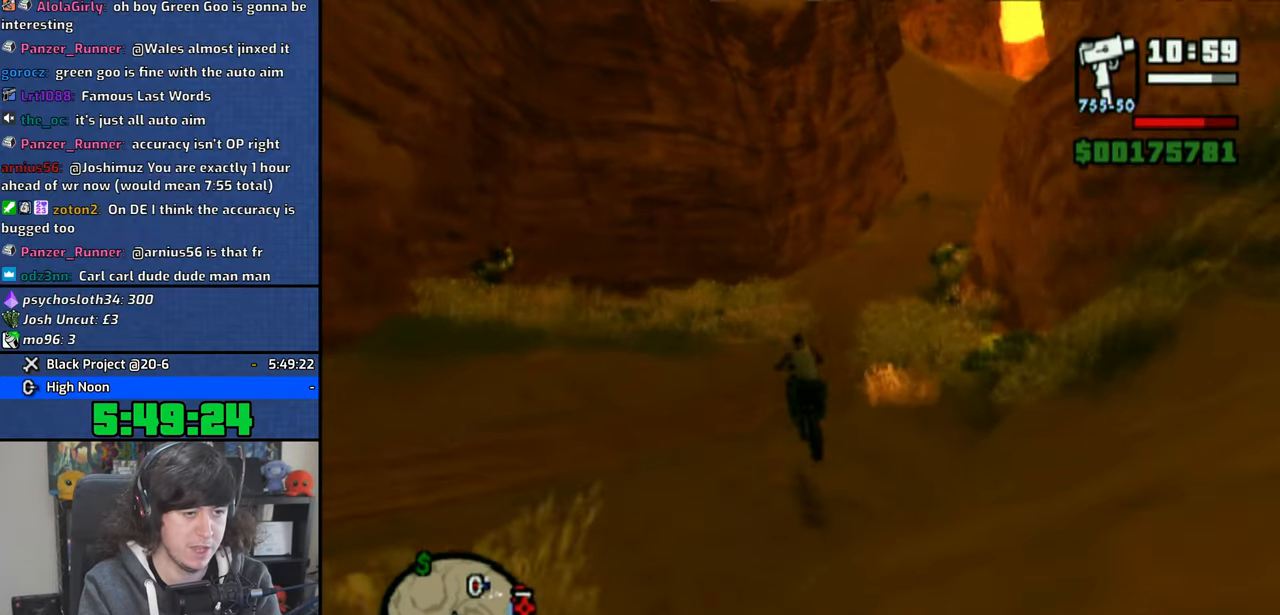
{"buttons": ["CROSS"], "left_stick": "right", "right_stick": "center"}
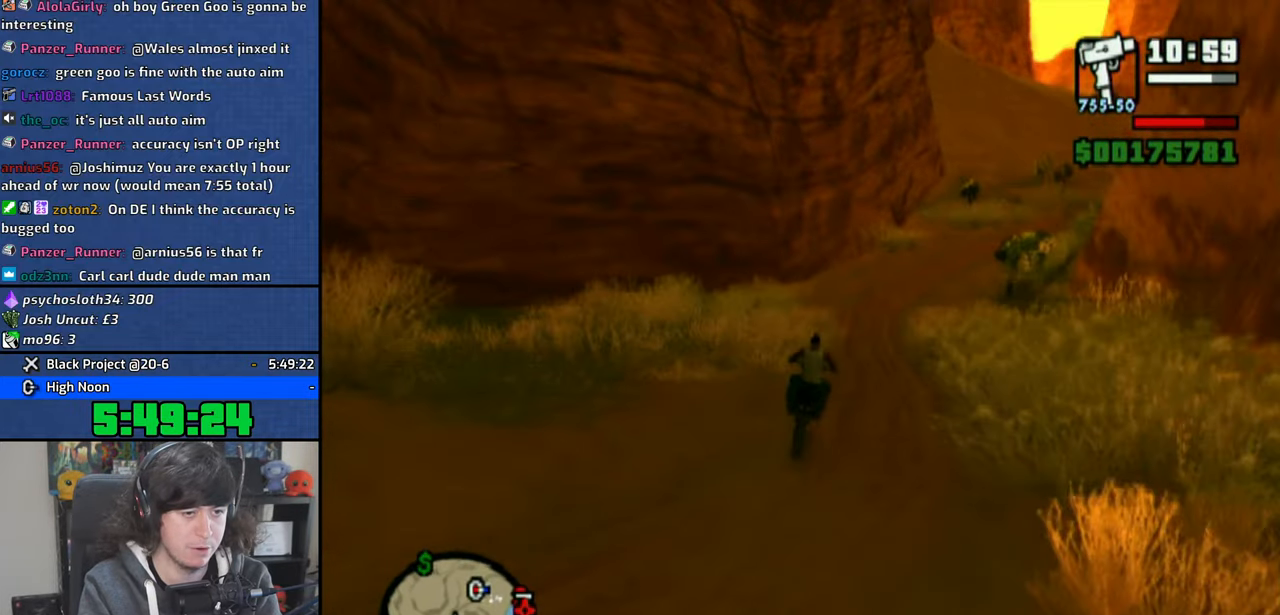
{"buttons": ["R1", "R2"], "left_stick": "right", "right_stick": "center", "events": [[283, "CROSS", "up"], [283, "R1", "down"], [283, "R2", "down"]]}
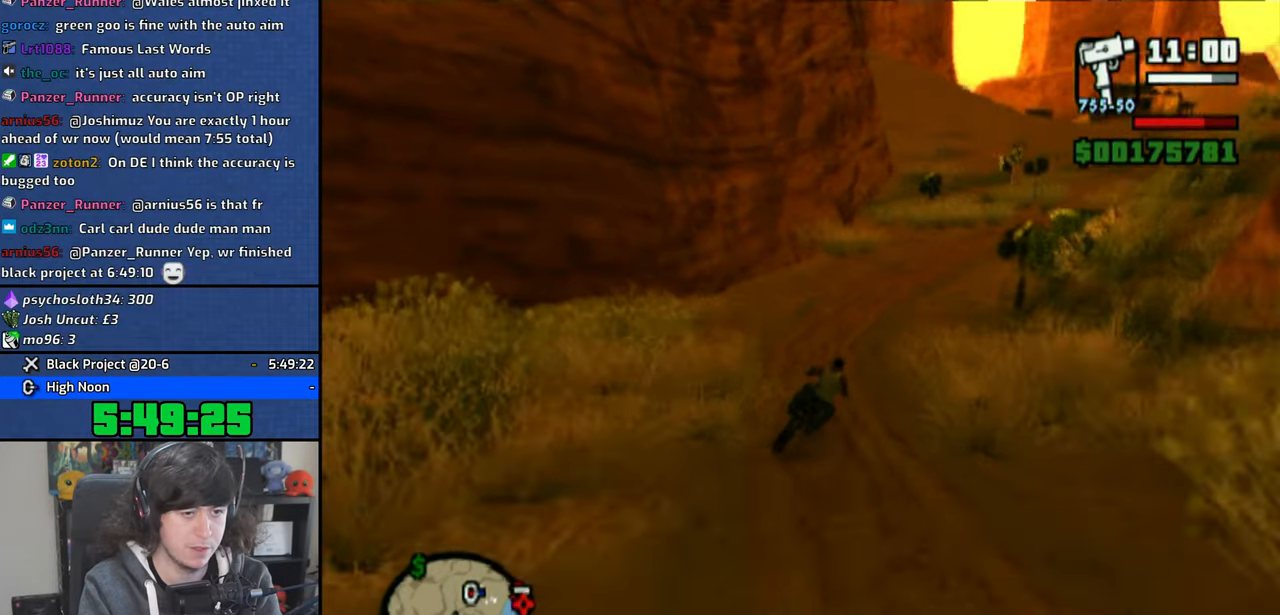
{"buttons": ["R1", "R2"], "left_stick": "right", "right_stick": "center", "events": []}
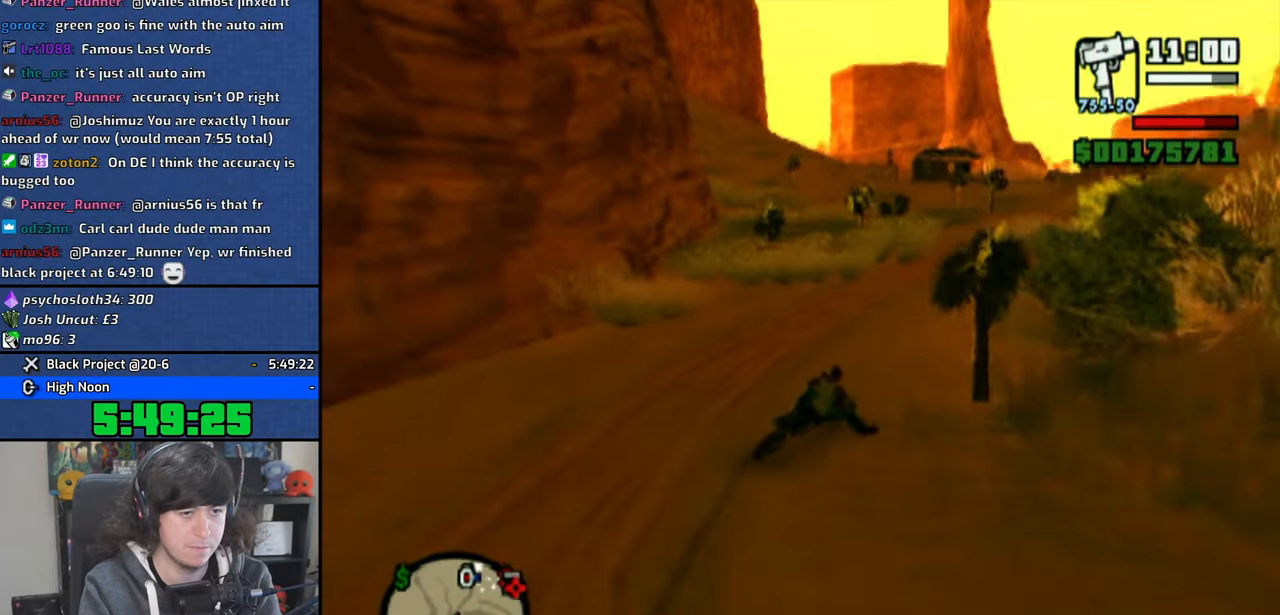
{"buttons": ["R2"], "left_stick": "up", "right_stick": "center", "events": [[16, "R1", "up"], [33, "TRIANGLE", "down"], [183, "TRIANGLE", "up"], [233, "left_stick", "center"], [250, "TRIANGLE", "down"], [333, "TRIANGLE", "up"], [400, "TRIANGLE", "down"], [483, "TRIANGLE", "up"], [500, "left_stick", "up"]]}
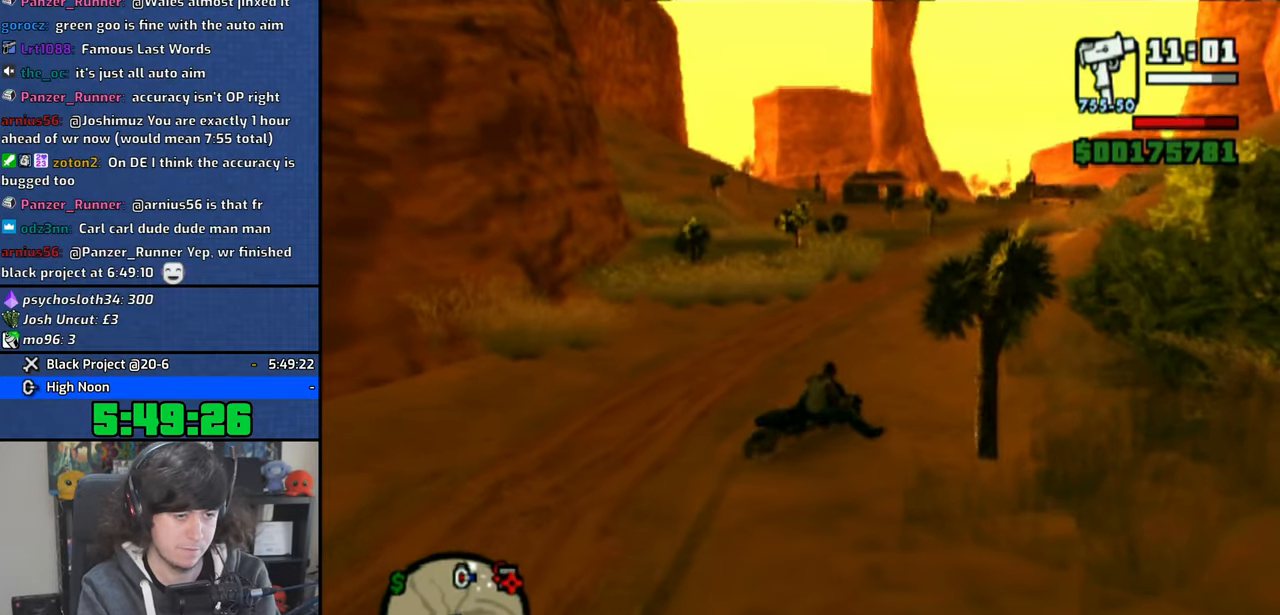
{"buttons": ["CROSS"], "left_stick": "up", "right_stick": "center", "events": [[33, "R2", "up"], [266, "CROSS", "down"], [350, "CROSS", "up"], [416, "CROSS", "down"]]}
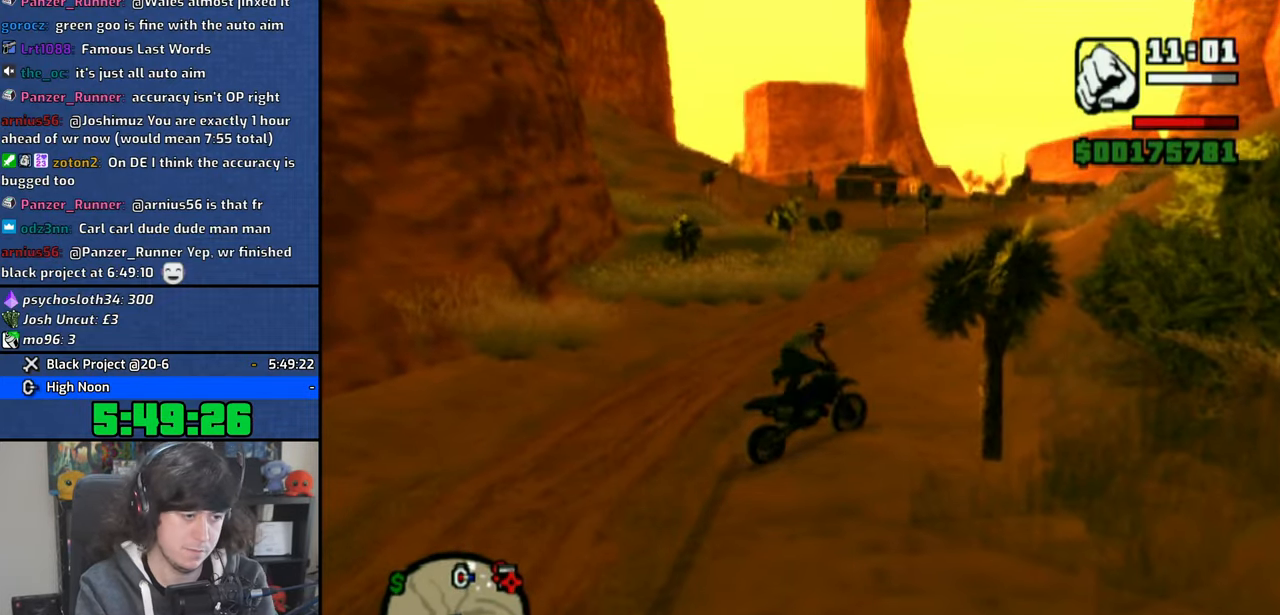
{"buttons": ["CROSS"], "left_stick": "up", "right_stick": "center", "events": [[16, "CROSS", "up"], [83, "CROSS", "down"], [200, "CROSS", "up"], [250, "CROSS", "down"], [366, "CROSS", "up"], [433, "CROSS", "down"]]}
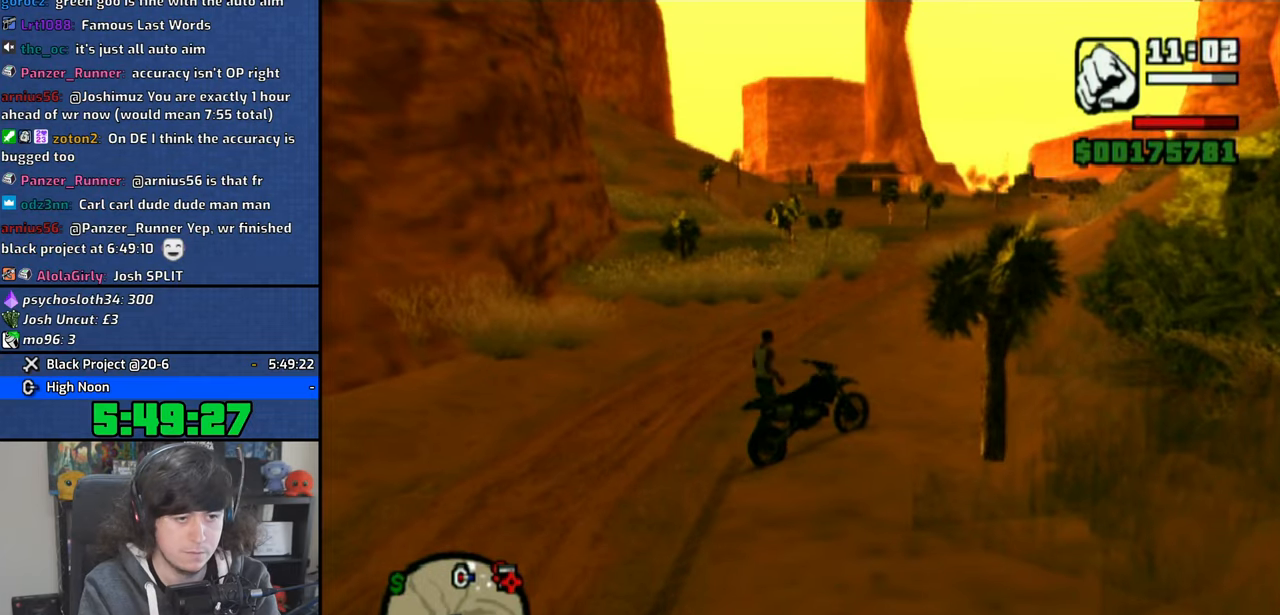
{"buttons": ["CROSS"], "left_stick": "up", "right_stick": "center", "events": [[33, "CROSS", "up"], [100, "CROSS", "down"], [200, "CROSS", "up"], [266, "CROSS", "down"], [366, "CROSS", "up"], [433, "CROSS", "down"]]}
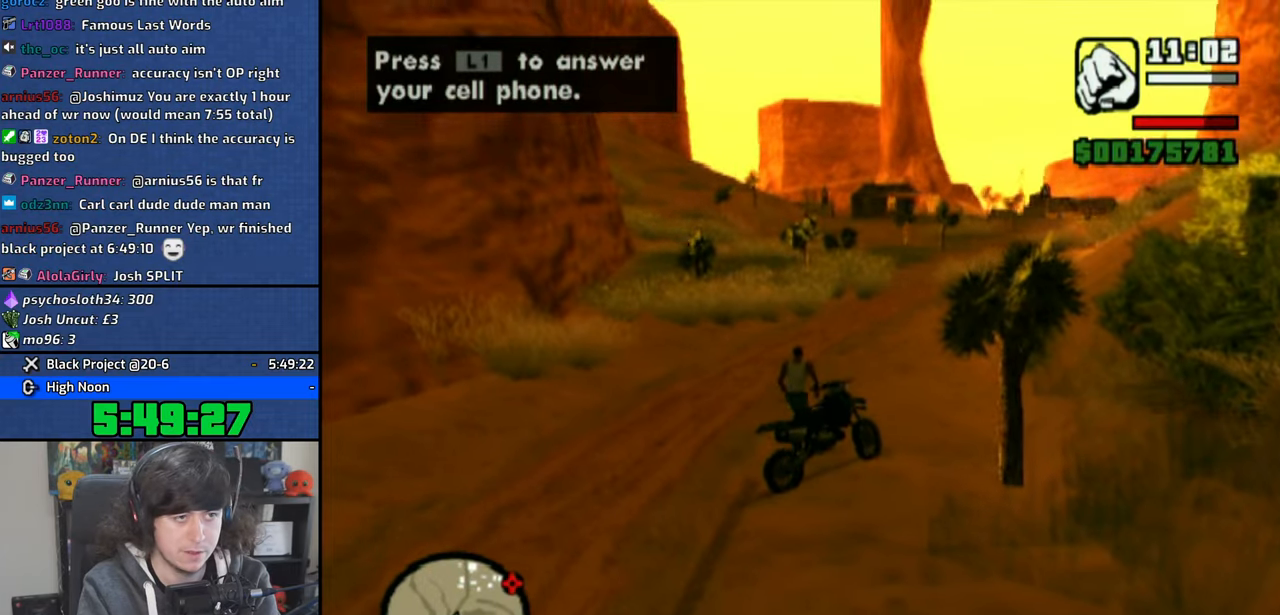
{"buttons": ["CROSS"], "left_stick": "up", "right_stick": "center", "events": [[200, "CROSS", "up"], [266, "CROSS", "down"], [283, "L1", "down"], [366, "CROSS", "up"], [416, "L1", "up"], [433, "CROSS", "down"]]}
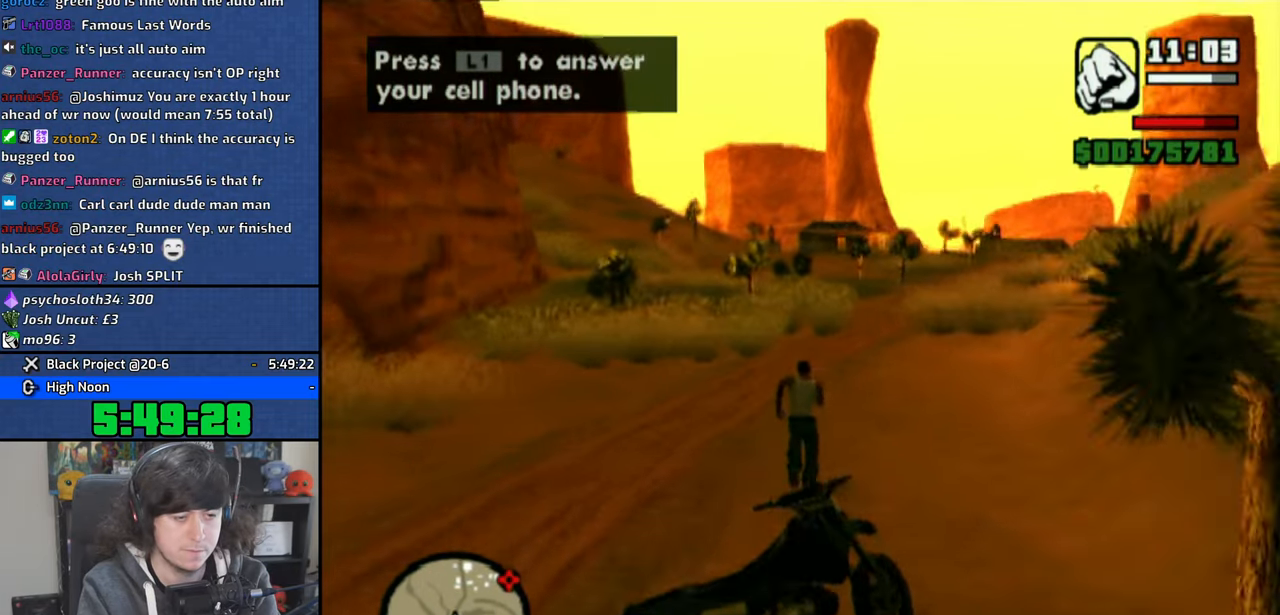
{"buttons": ["CROSS"], "left_stick": "up-right", "right_stick": "center", "events": [[33, "CROSS", "up"], [116, "CROSS", "down"], [216, "CROSS", "up"], [283, "CROSS", "down"], [366, "CROSS", "up"], [450, "CROSS", "down"], [466, "left_stick", "up-right"]]}
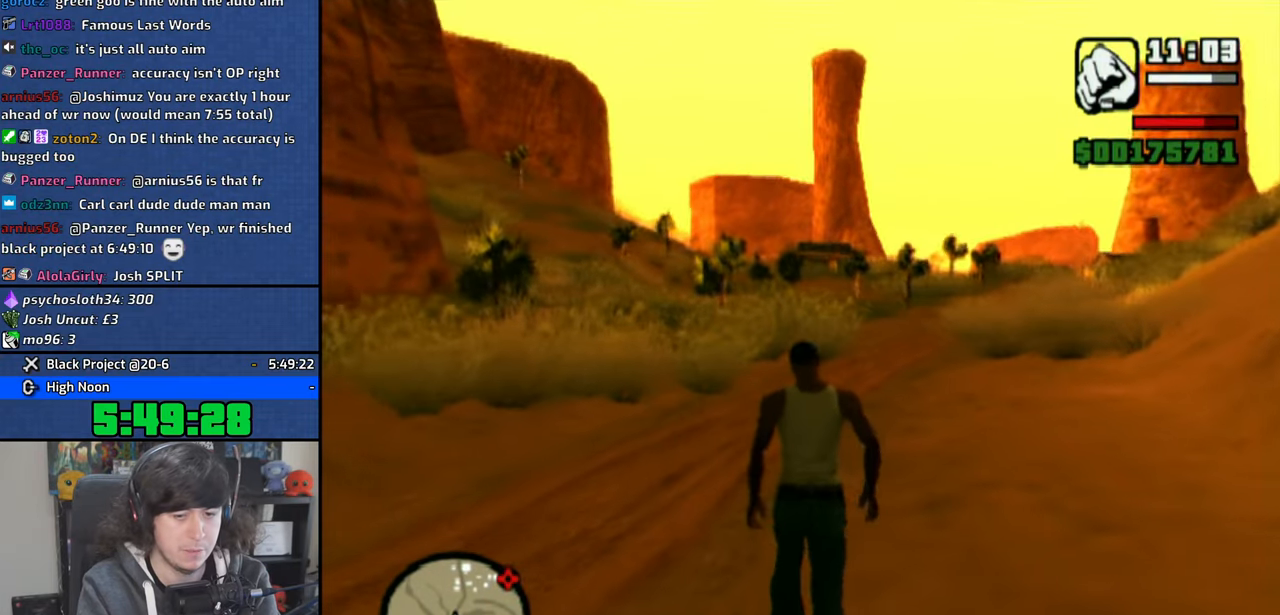
{"buttons": ["CROSS"], "left_stick": "up", "right_stick": "center", "events": [[50, "CROSS", "up"], [100, "left_stick", "up"], [133, "CROSS", "down"], [233, "CROSS", "up"], [300, "CROSS", "down"], [416, "CROSS", "up"], [483, "CROSS", "down"]]}
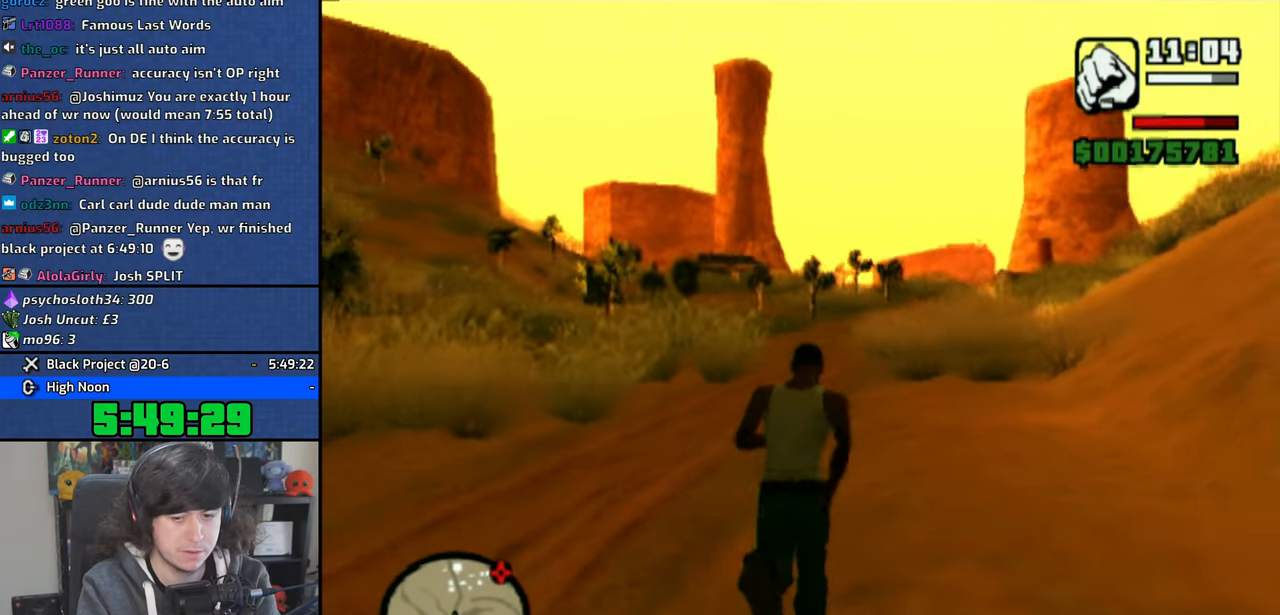
{"buttons": [], "left_stick": "up", "right_stick": "center", "events": [[83, "CROSS", "up"], [116, "L1", "down"], [166, "CROSS", "down"], [266, "CROSS", "up"], [266, "L1", "up"], [333, "CROSS", "down"], [383, "L1", "down"], [450, "CROSS", "up"], [483, "L1", "up"]]}
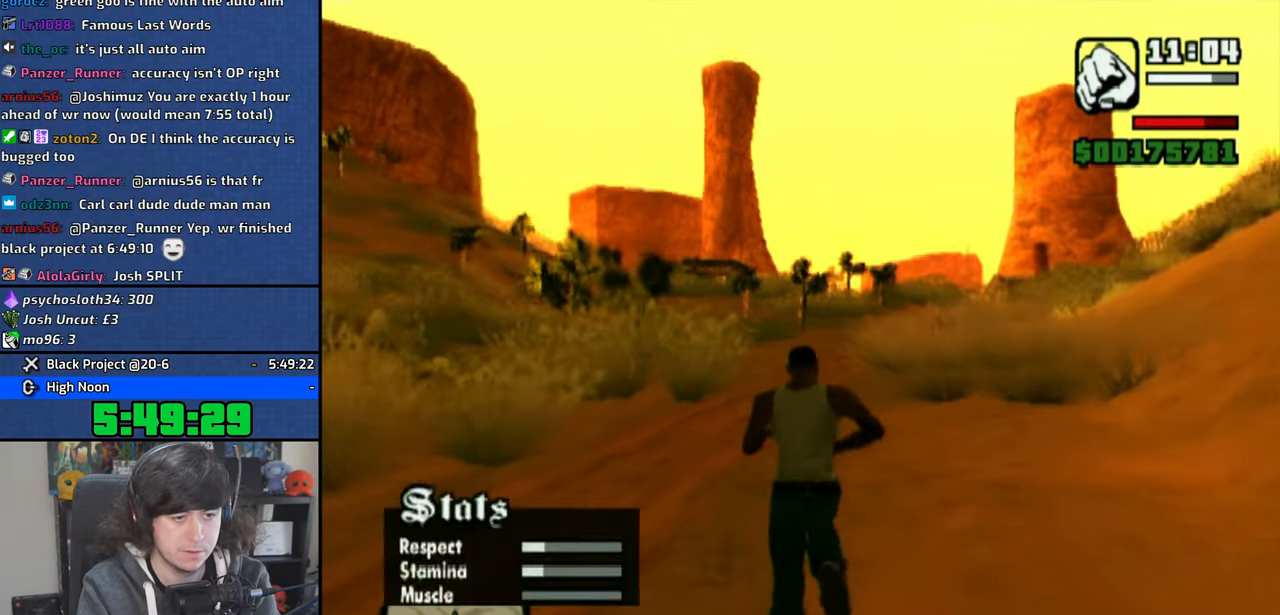
{"buttons": ["CROSS", "TRIANGLE"], "left_stick": "up", "right_stick": "center", "events": [[16, "CROSS", "down"], [116, "L1", "down"], [133, "CROSS", "up"], [200, "CROSS", "down"], [216, "L1", "up"], [316, "CROSS", "up"], [350, "CROSS", "down"], [483, "TRIANGLE", "down"]]}
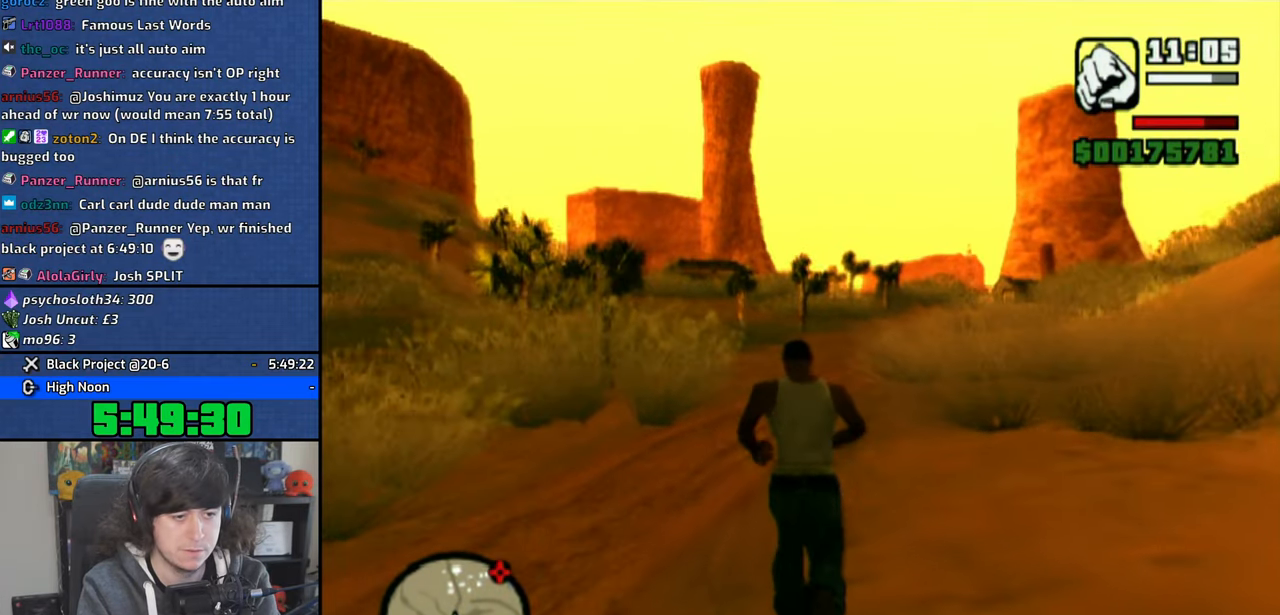
{"buttons": [], "left_stick": "up", "right_stick": "center", "events": [[33, "CROSS", "up"], [116, "TRIANGLE", "up"], [183, "TRIANGLE", "down"], [300, "TRIANGLE", "up"], [366, "TRIANGLE", "down"], [466, "TRIANGLE", "up"]]}
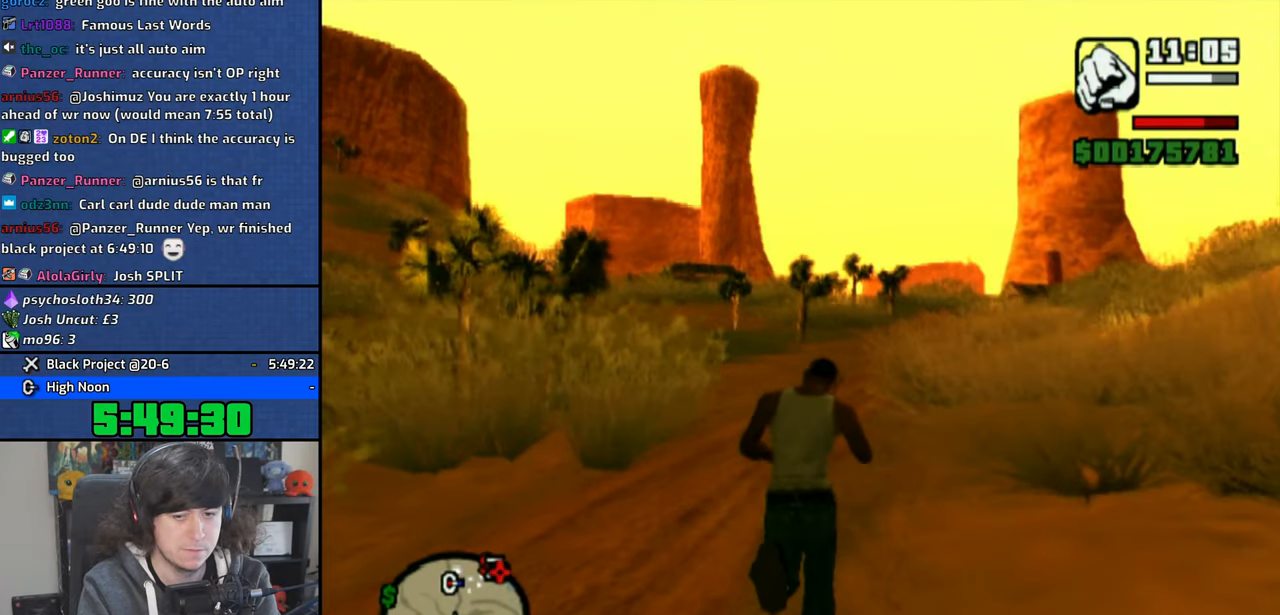
{"buttons": ["CROSS"], "left_stick": "up", "right_stick": "center", "events": [[16, "TRIANGLE", "down"], [100, "TRIANGLE", "up"], [166, "TRIANGLE", "down"], [283, "TRIANGLE", "up"], [416, "CROSS", "down"]]}
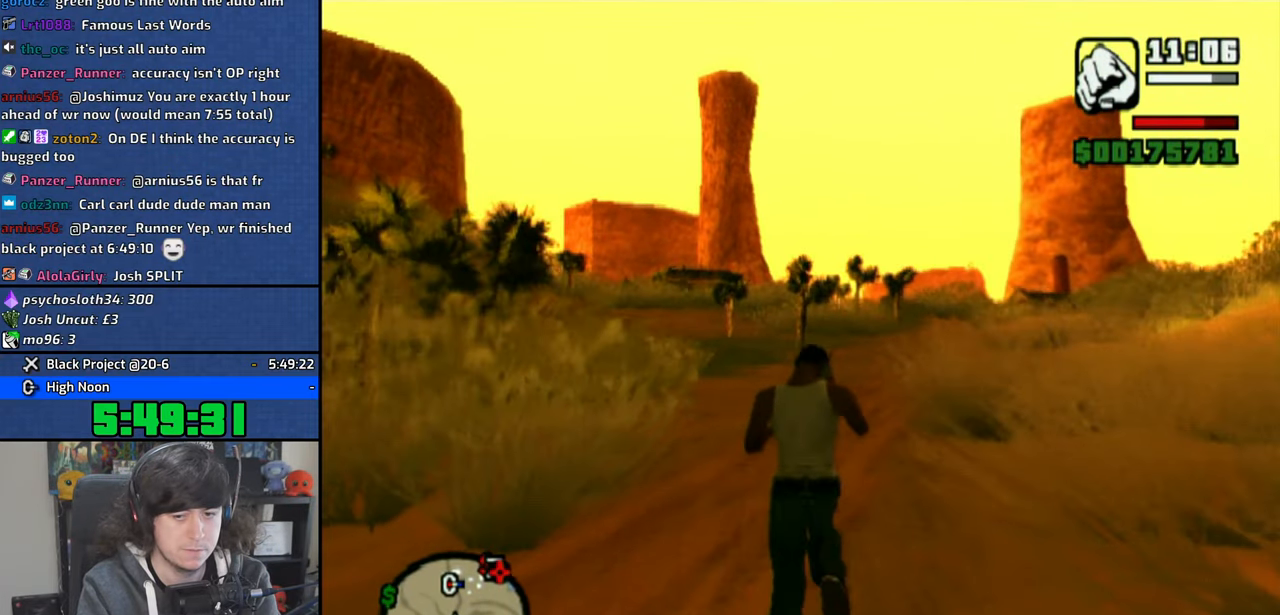
{"buttons": ["CROSS"], "left_stick": "up", "right_stick": "center", "events": [[16, "CROSS", "up"], [83, "CROSS", "down"], [200, "CROSS", "up"], [250, "CROSS", "down"], [350, "CROSS", "up"], [416, "CROSS", "down"]]}
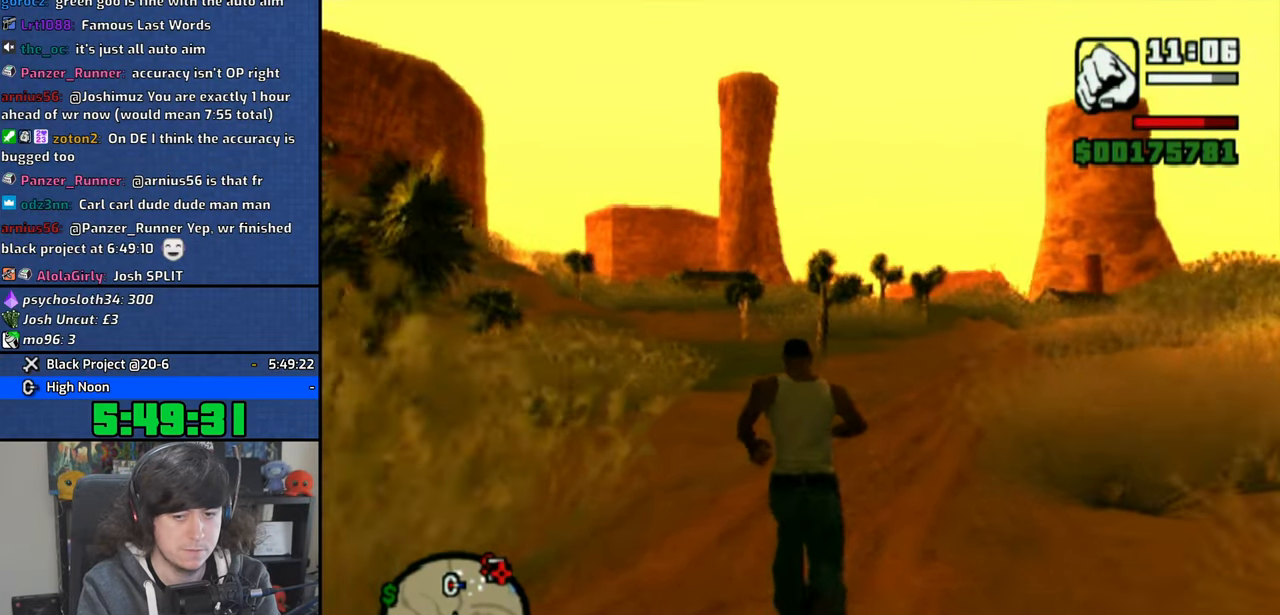
{"buttons": ["CROSS"], "left_stick": "up", "right_stick": "center", "events": [[16, "CROSS", "up"], [83, "CROSS", "down"], [200, "CROSS", "up"], [250, "CROSS", "down"], [366, "CROSS", "up"], [483, "CROSS", "down"]]}
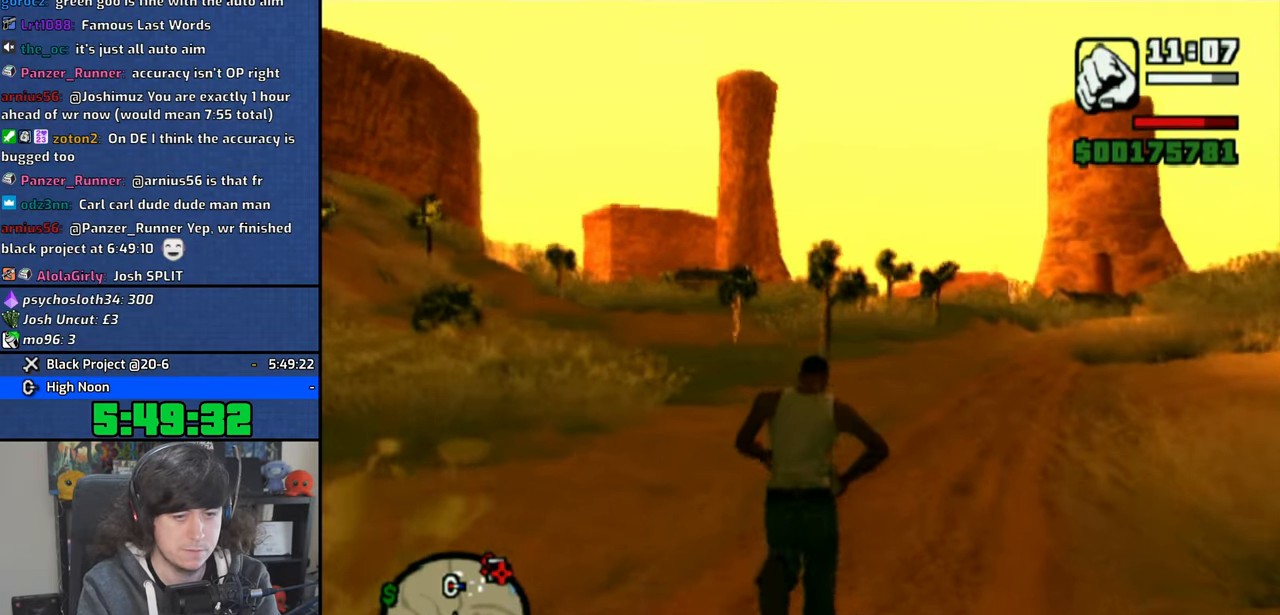
{"buttons": ["CROSS"], "left_stick": "up", "right_stick": "center", "events": [[83, "CROSS", "up"], [150, "CROSS", "down"], [250, "CROSS", "up"], [350, "CROSS", "down"], [433, "CROSS", "up"], [500, "CROSS", "down"]]}
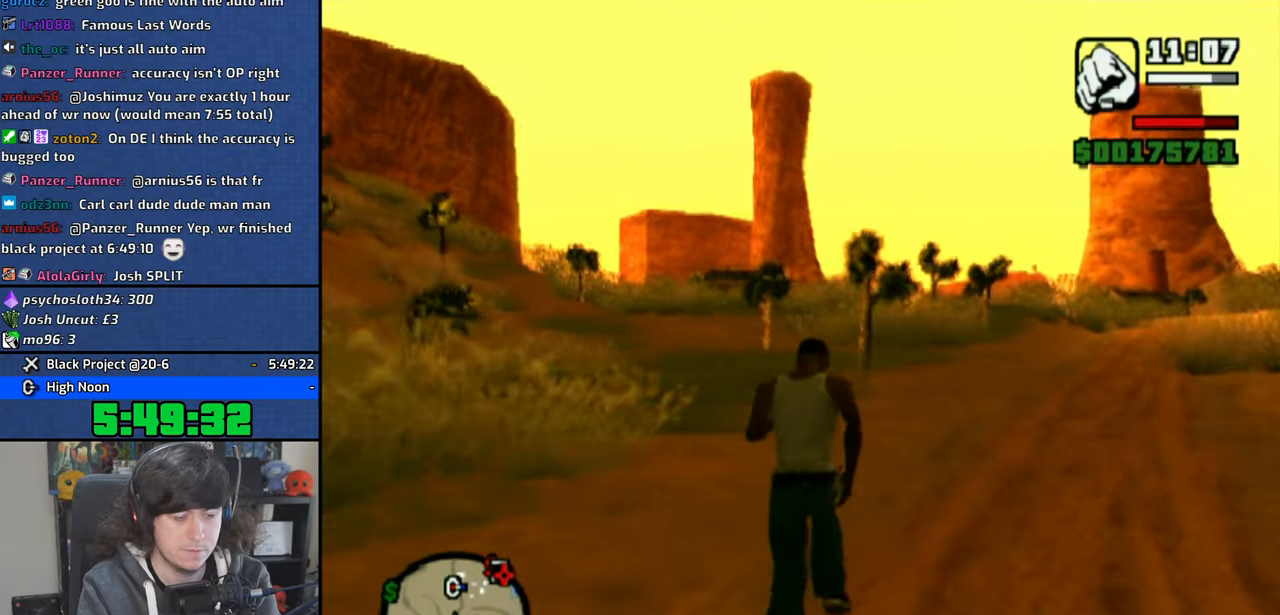
{"buttons": [], "left_stick": "up", "right_stick": "center", "events": [[100, "CROSS", "up"], [183, "CROSS", "down"], [283, "CROSS", "up"], [350, "CROSS", "down"], [466, "CROSS", "up"]]}
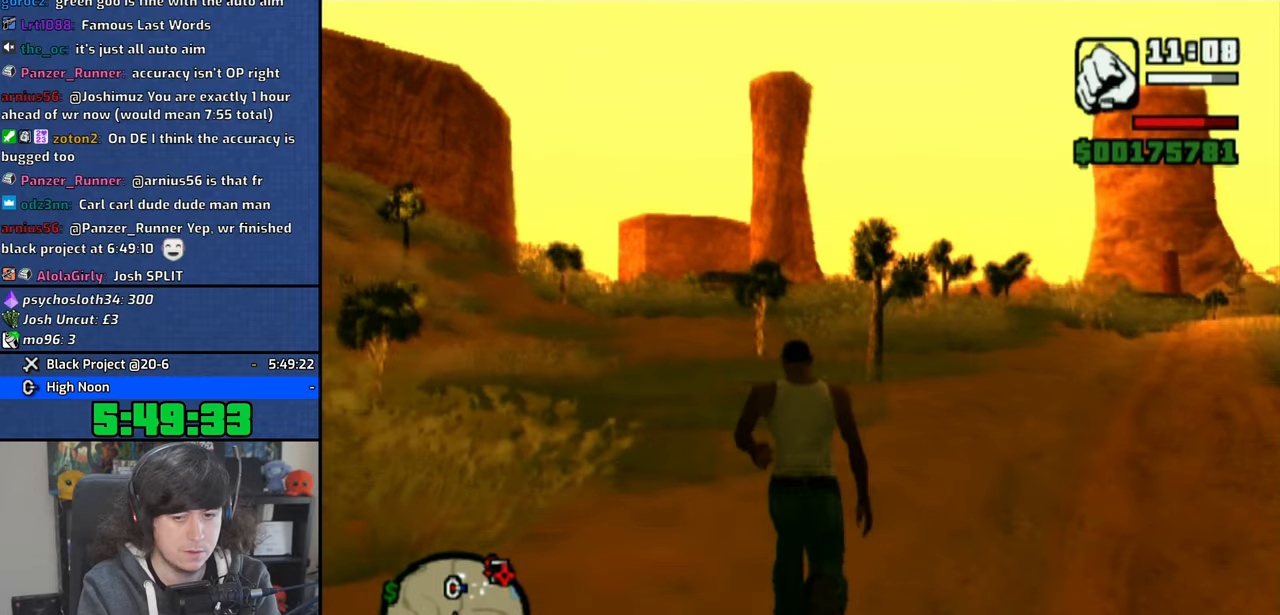
{"buttons": [], "left_stick": "up", "right_stick": "center", "events": [[33, "CROSS", "down"], [150, "CROSS", "up"], [200, "CROSS", "down"], [300, "CROSS", "up"], [366, "CROSS", "down"], [483, "CROSS", "up"]]}
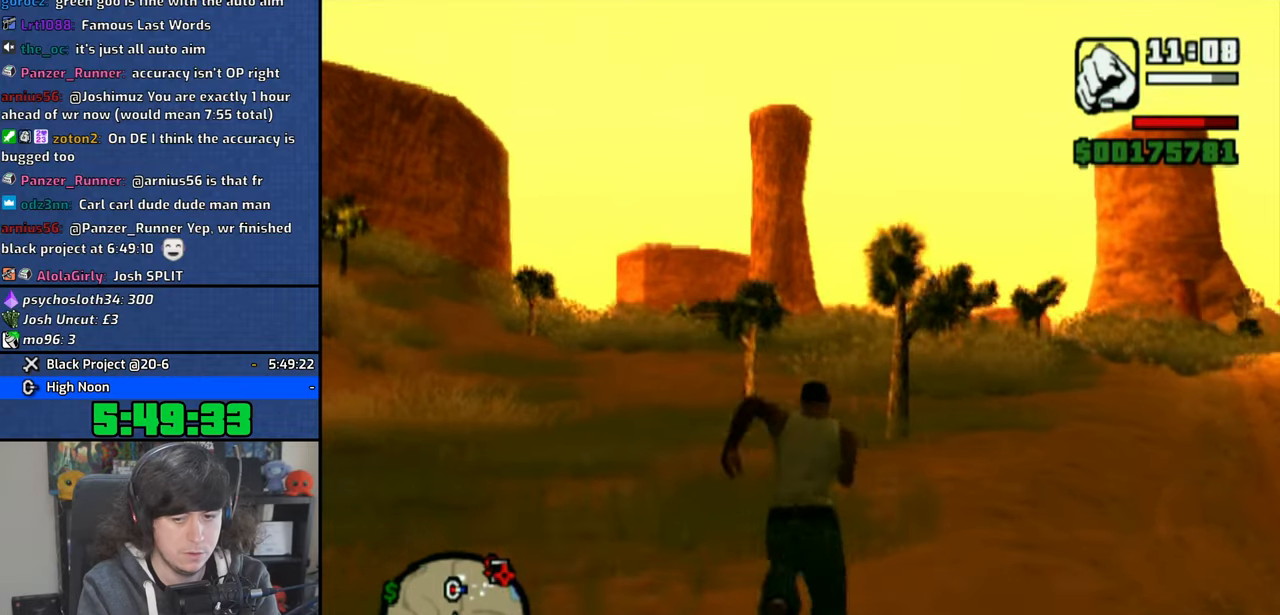
{"buttons": [], "left_stick": "up", "right_stick": "center", "events": [[33, "CROSS", "down"], [133, "CROSS", "up"], [200, "CROSS", "down"], [300, "CROSS", "up"], [366, "CROSS", "down"], [483, "CROSS", "up"]]}
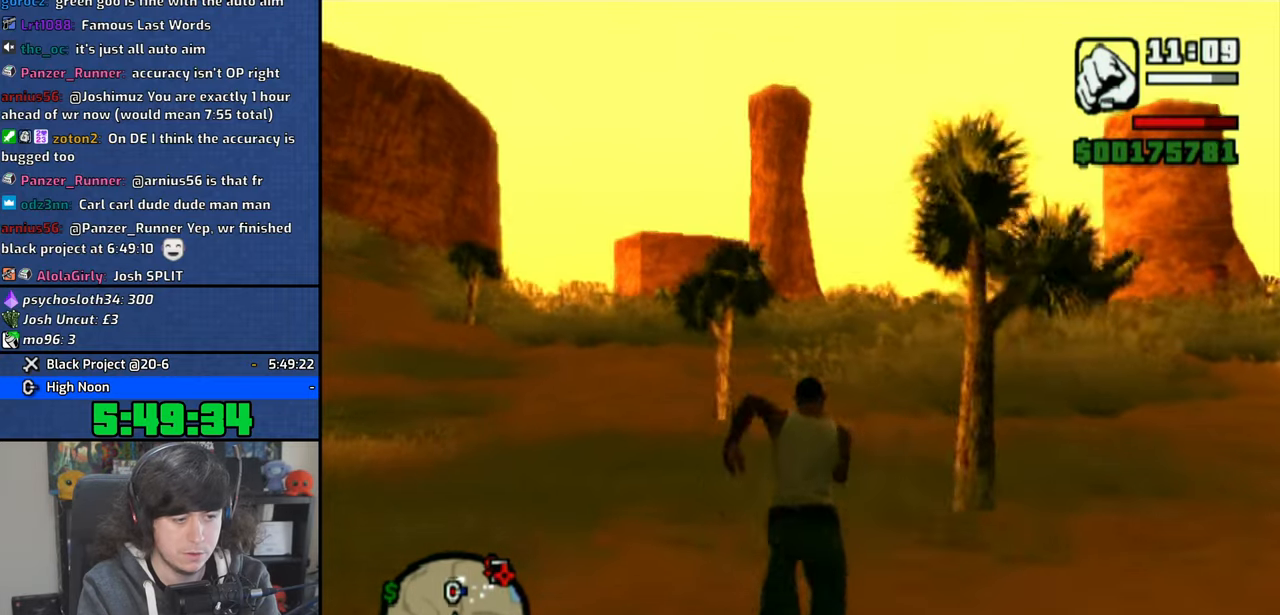
{"buttons": [], "left_stick": "up", "right_stick": "center", "events": [[33, "CROSS", "down"], [166, "CROSS", "up"], [216, "CROSS", "down"], [333, "CROSS", "up"], [383, "CROSS", "down"], [500, "CROSS", "up"]]}
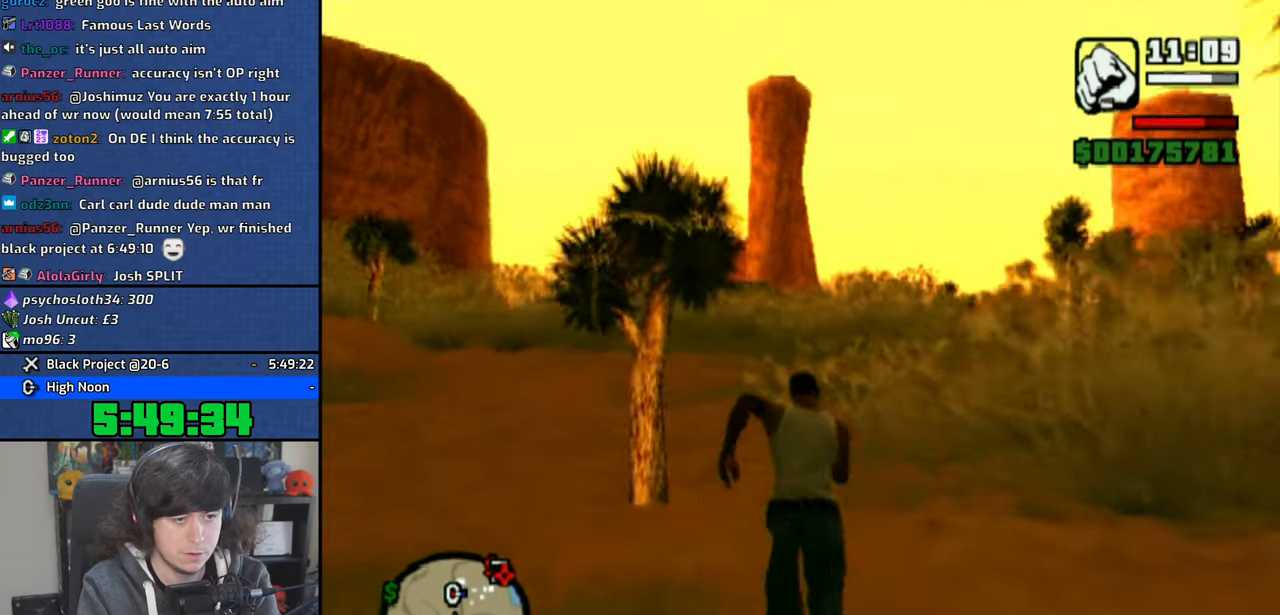
{"buttons": ["CROSS"], "left_stick": "up", "right_stick": "center", "events": [[66, "CROSS", "down"], [166, "CROSS", "up"], [233, "CROSS", "down"], [333, "CROSS", "up"], [416, "CROSS", "down"]]}
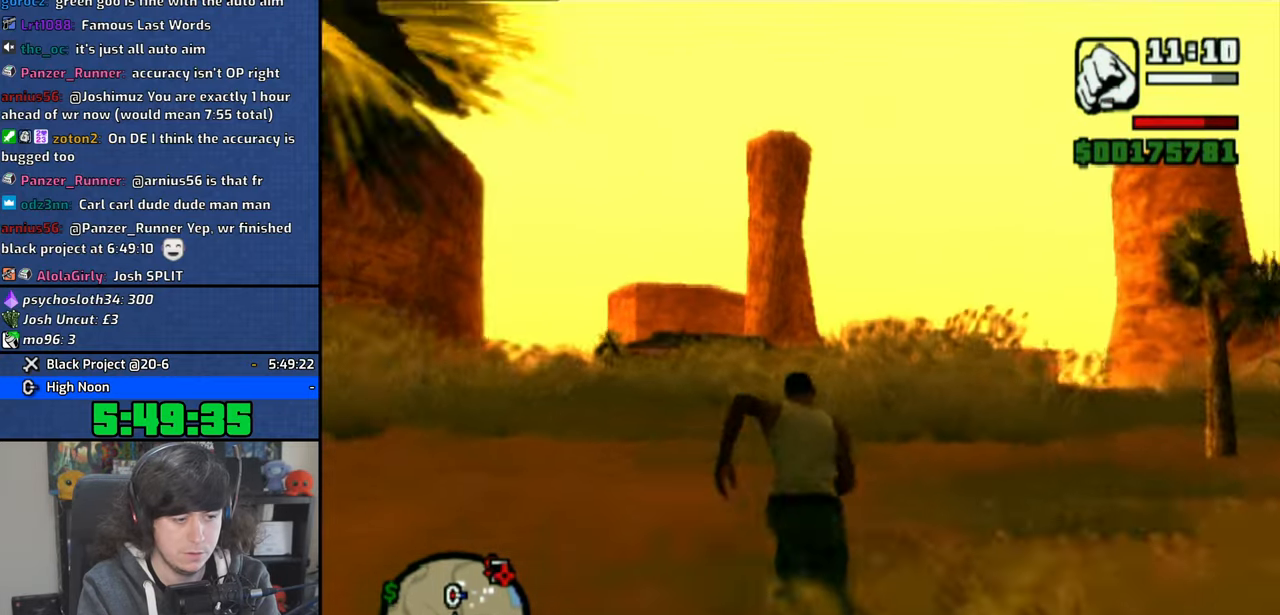
{"buttons": ["CROSS"], "left_stick": "up", "right_stick": "center", "events": [[16, "CROSS", "up"], [83, "CROSS", "down"], [183, "CROSS", "up"], [266, "CROSS", "down"], [350, "CROSS", "up"], [433, "CROSS", "down"]]}